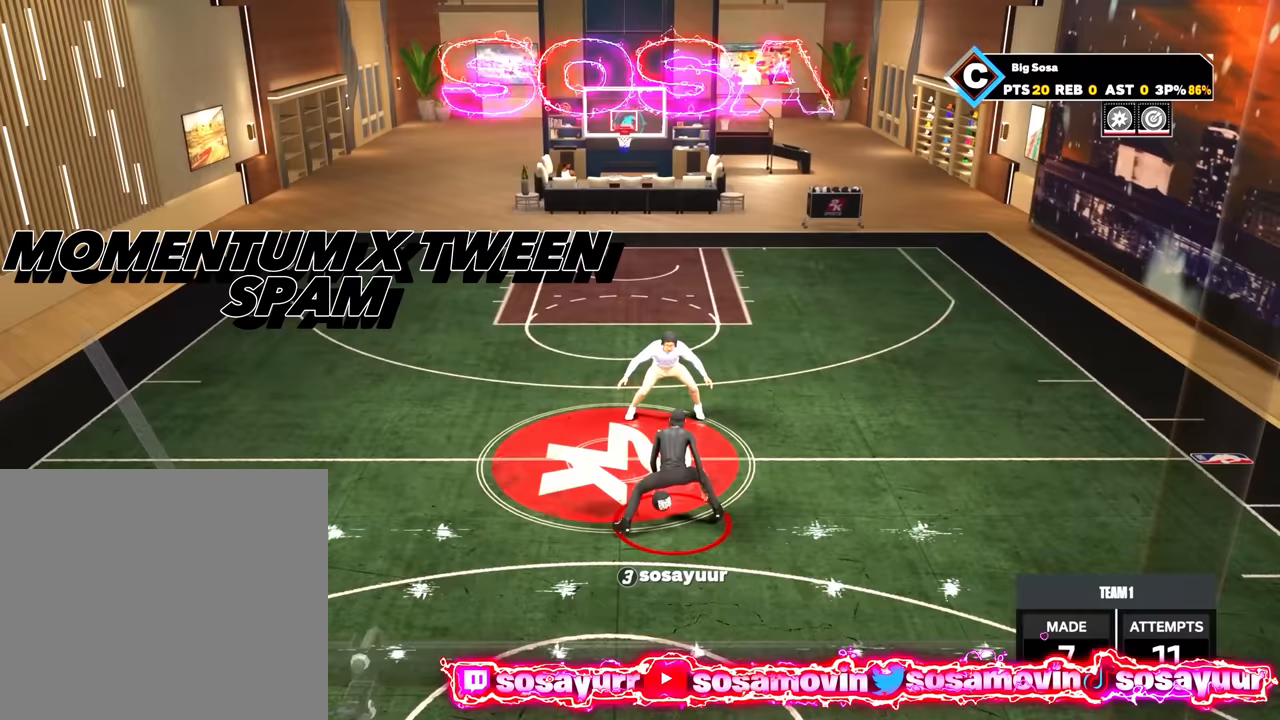
Gameplay with a controller (PlayStation layout); each line is a JSON object with the inputs held at the frame after it. "events" lists button and stick changes between this image and that frame as [ms after this image, input, new state], when the widget could be followed in between.
{"buttons": [], "left_stick": "up-right", "right_stick": "center", "events": [[217, "left_stick", "center"], [233, "right_stick", "up"], [317, "right_stick", "center"], [383, "left_stick", "up-right"]]}
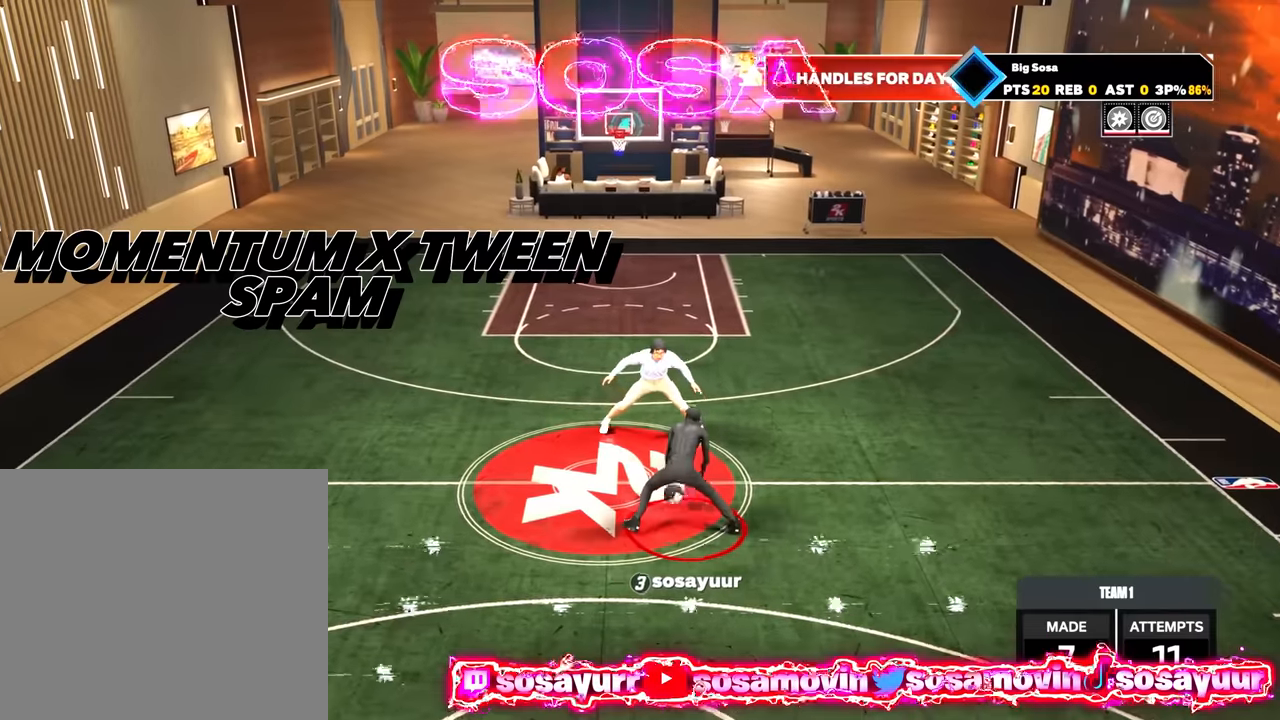
{"buttons": [], "left_stick": "center", "right_stick": "up", "events": [[50, "left_stick", "center"], [83, "right_stick", "up"], [167, "right_stick", "center"], [183, "left_stick", "up-left"], [417, "left_stick", "center"], [450, "right_stick", "up"]]}
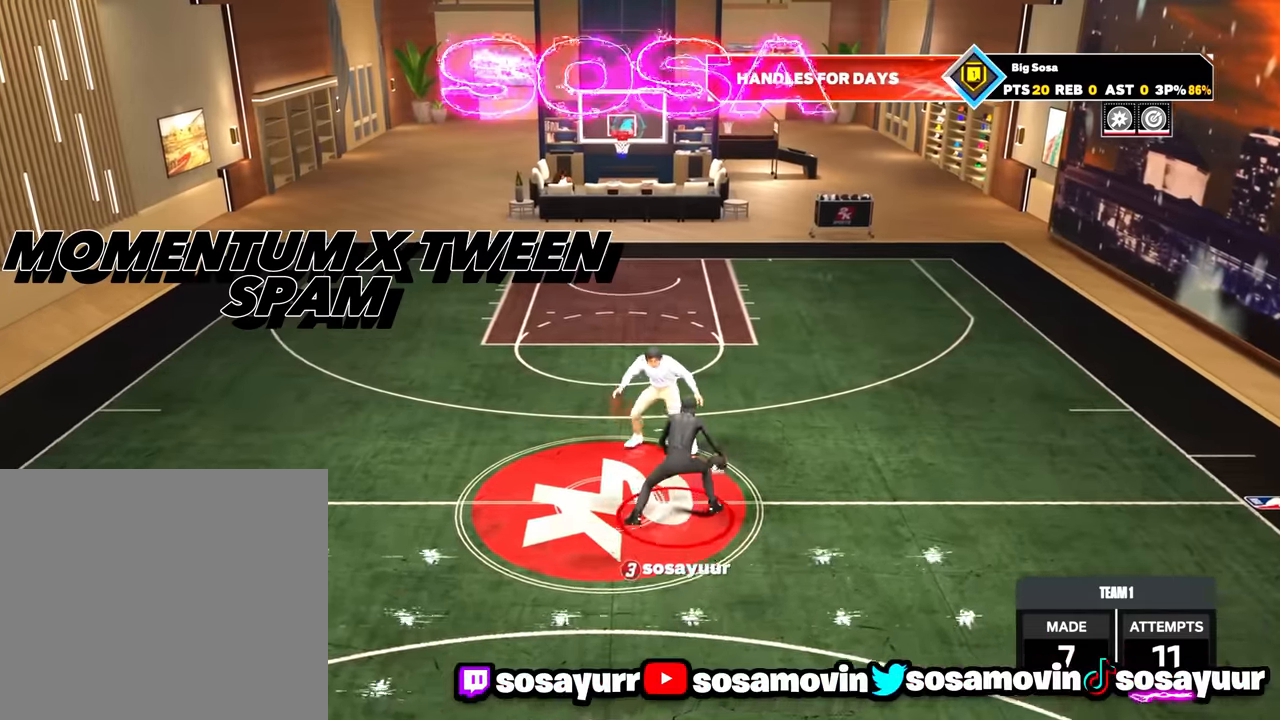
{"buttons": [], "left_stick": "center", "right_stick": "center", "events": [[50, "right_stick", "center"], [83, "left_stick", "up-right"], [200, "left_stick", "center"]]}
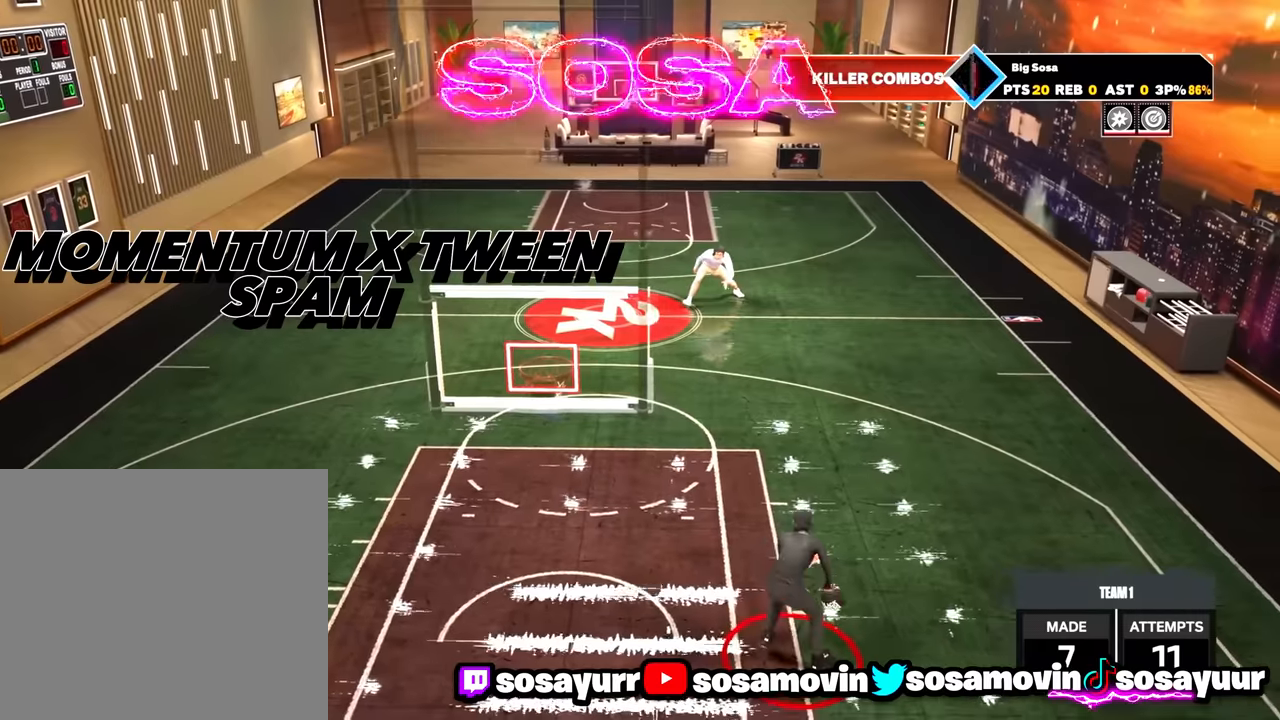
{"buttons": [], "left_stick": "up", "right_stick": "center", "events": [[83, "right_stick", "up"], [183, "R2", "down"], [200, "right_stick", "center"], [350, "R2", "up"], [417, "left_stick", "up"]]}
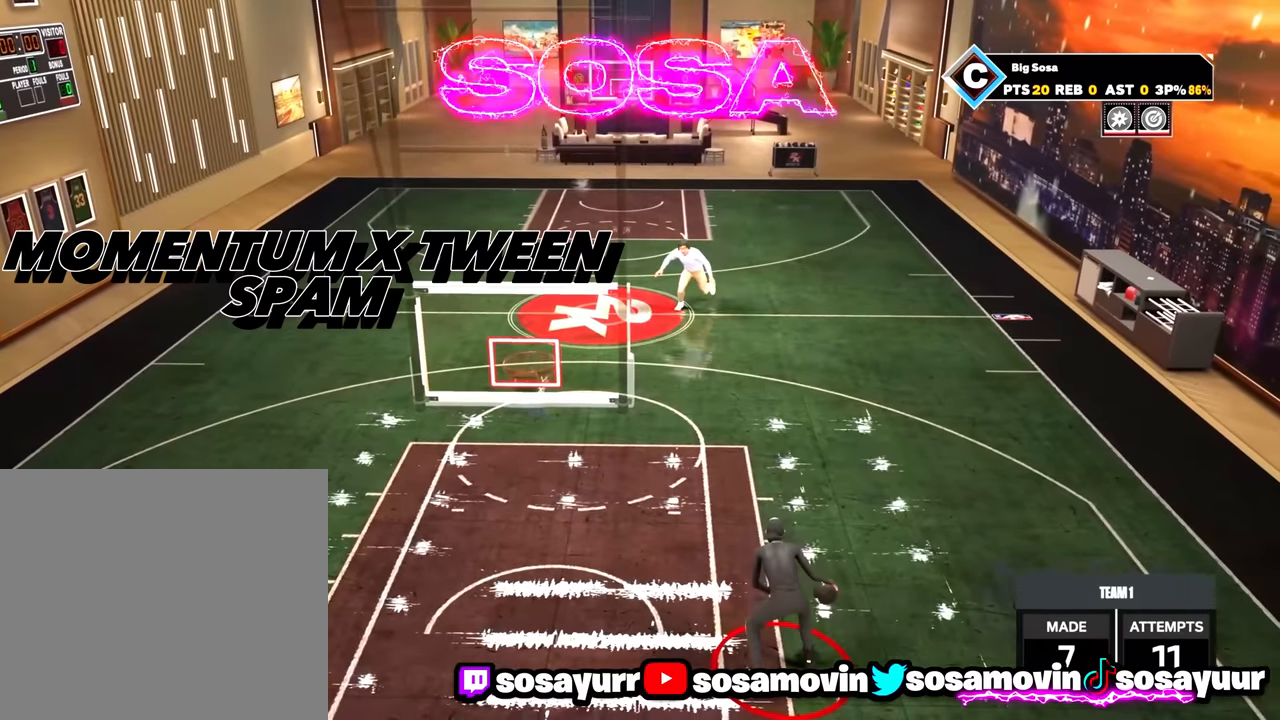
{"buttons": [], "left_stick": "center", "right_stick": "center", "events": [[167, "left_stick", "center"], [200, "right_stick", "up"], [367, "right_stick", "center"]]}
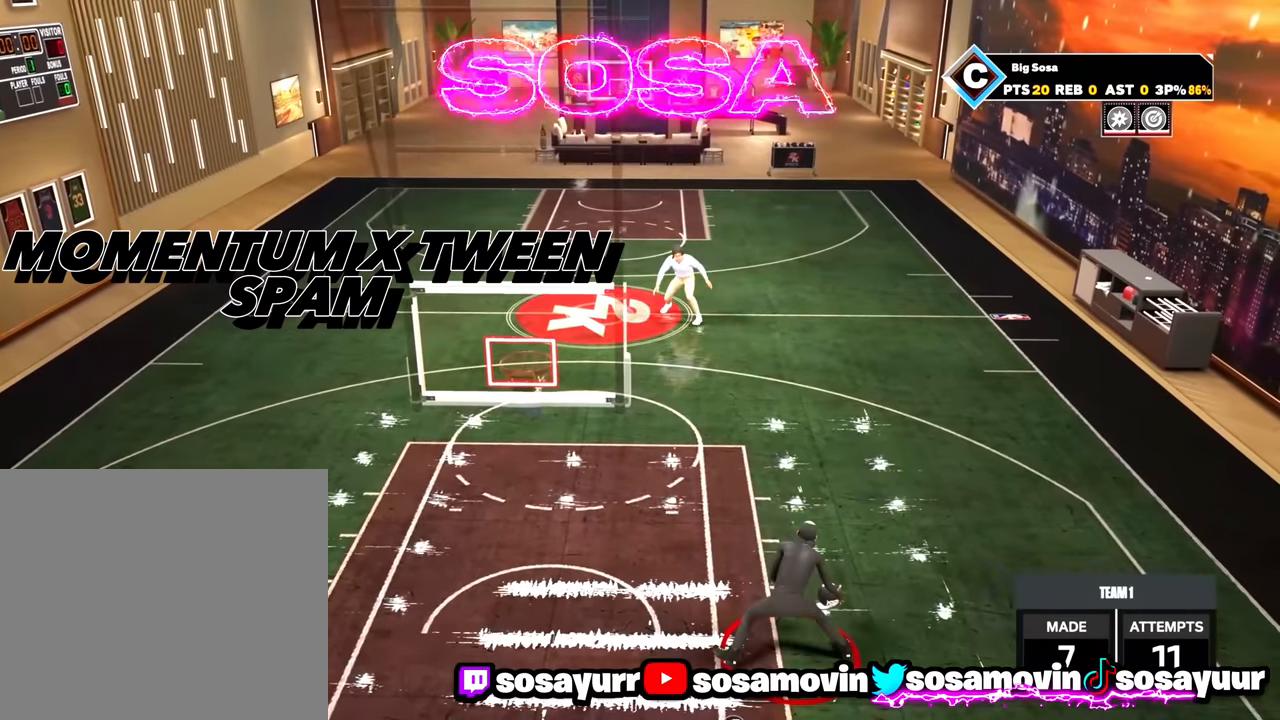
{"buttons": [], "left_stick": "center", "right_stick": "up", "events": [[50, "left_stick", "up-right"], [367, "left_stick", "center"], [417, "right_stick", "up"]]}
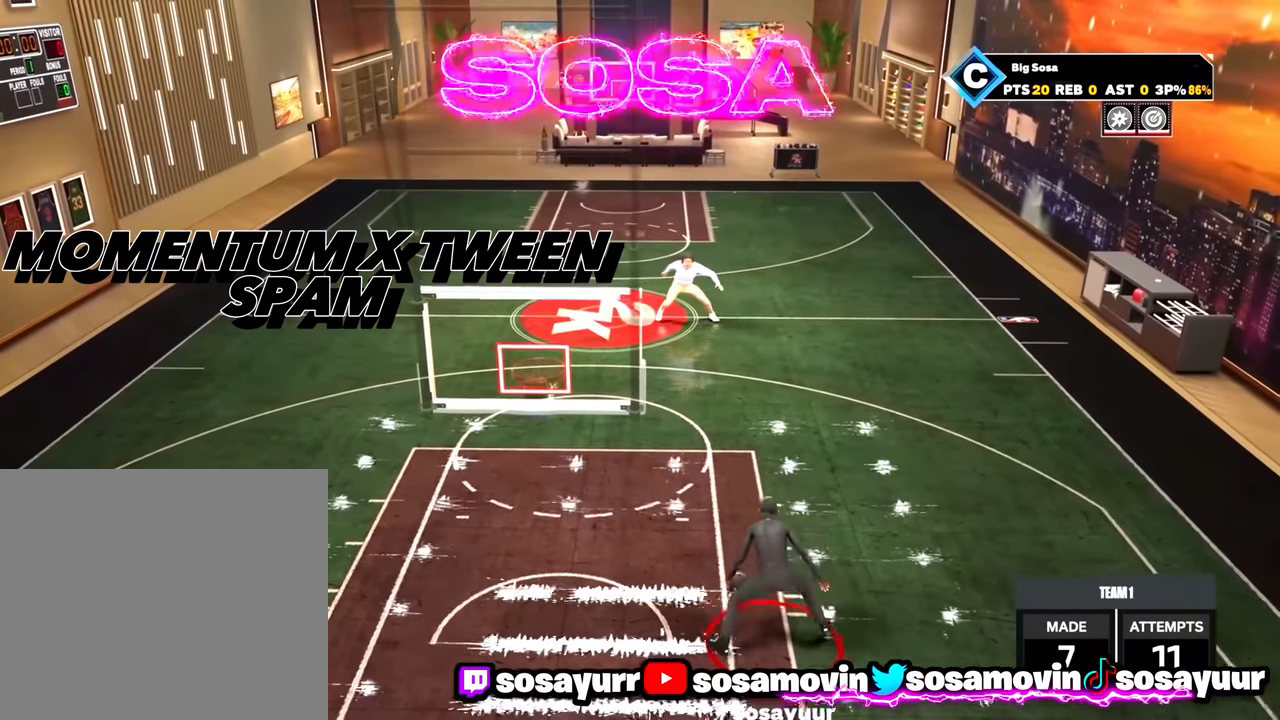
{"buttons": [], "left_stick": "left", "right_stick": "up", "events": [[100, "right_stick", "center"], [183, "left_stick", "up-left"], [433, "left_stick", "left"], [500, "right_stick", "up"]]}
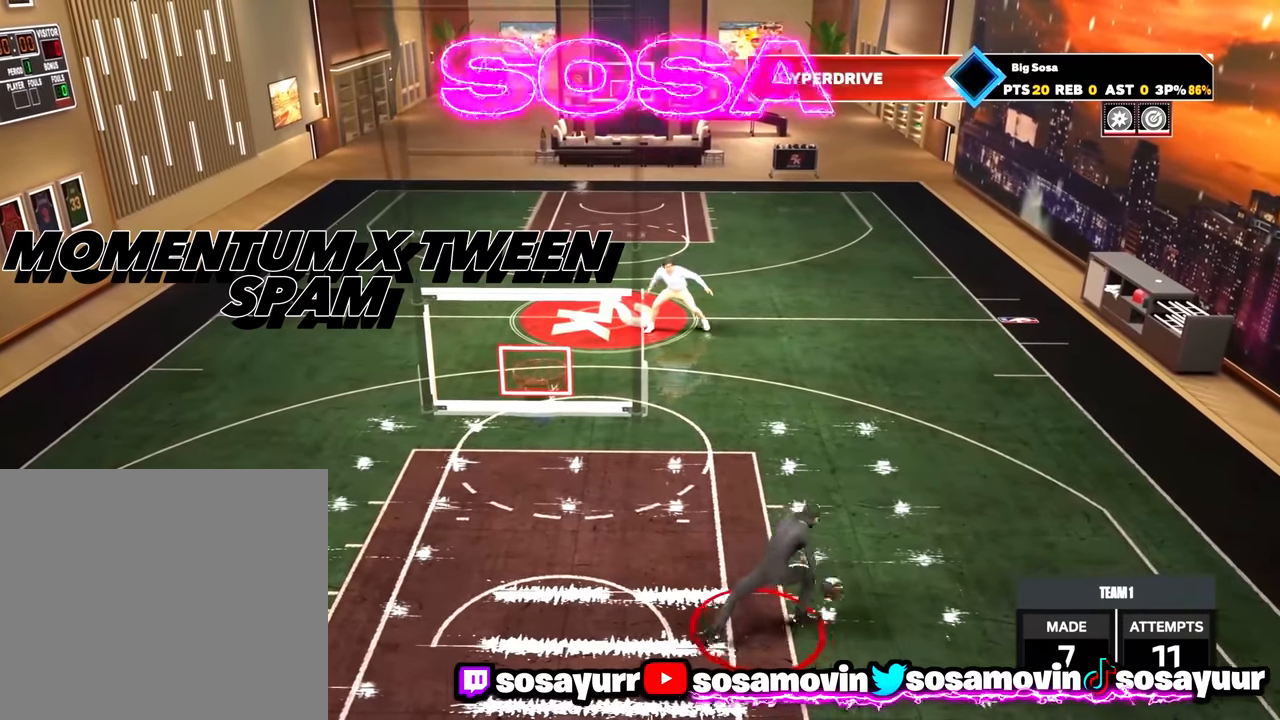
{"buttons": [], "left_stick": "up-right", "right_stick": "center", "events": [[67, "left_stick", "center"], [200, "right_stick", "center"], [383, "left_stick", "up-right"]]}
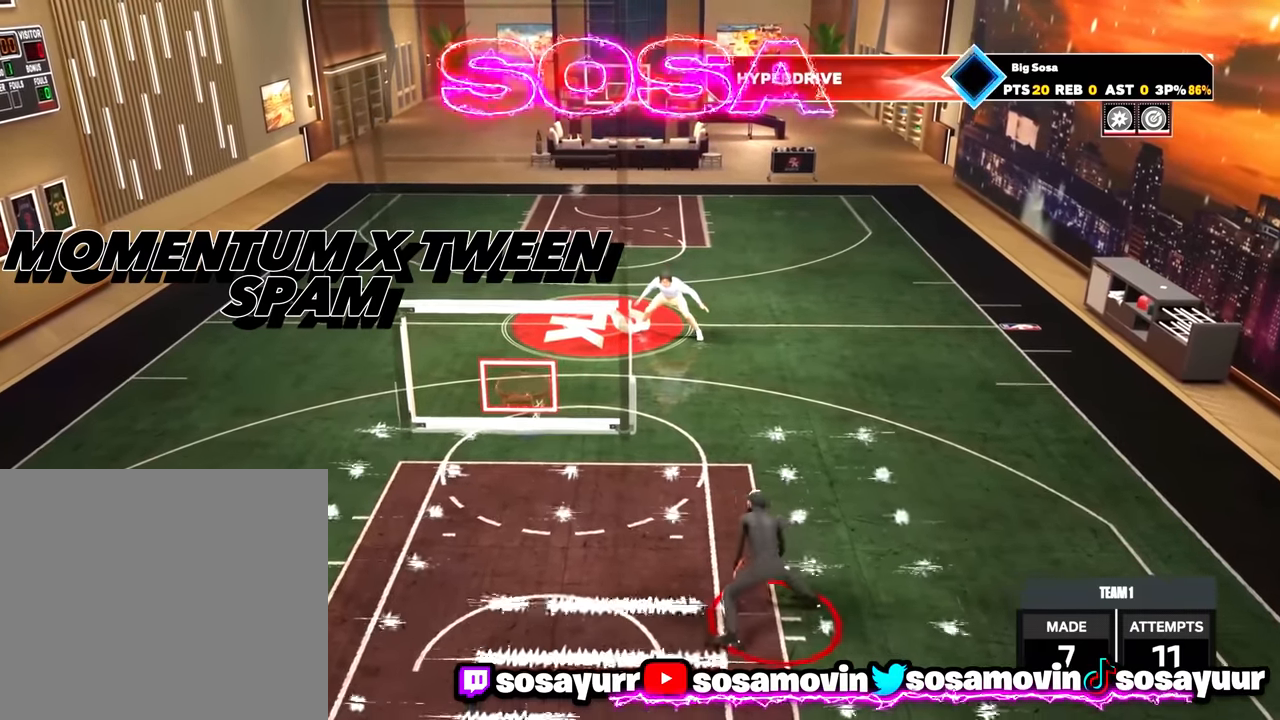
{"buttons": [], "left_stick": "center", "right_stick": "center", "events": [[217, "right_stick", "up"], [233, "left_stick", "center"], [400, "right_stick", "center"]]}
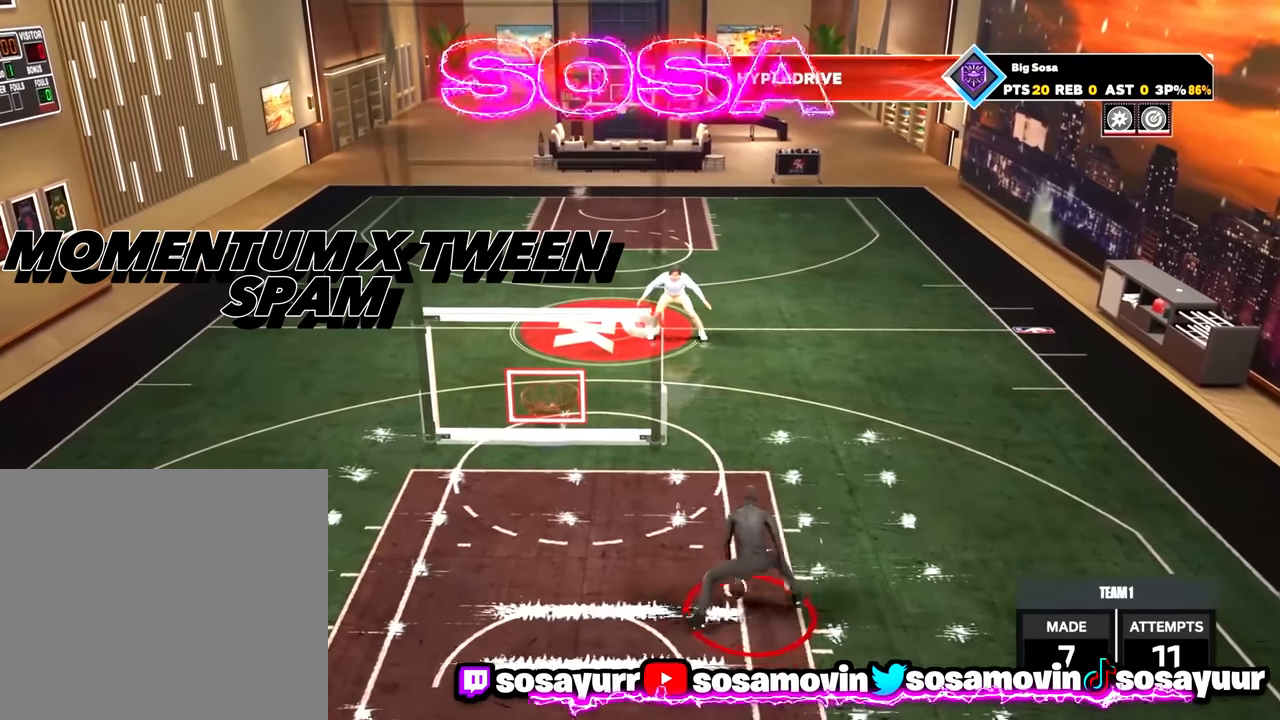
{"buttons": [], "left_stick": "center", "right_stick": "center", "events": [[67, "left_stick", "up-left"], [500, "left_stick", "center"]]}
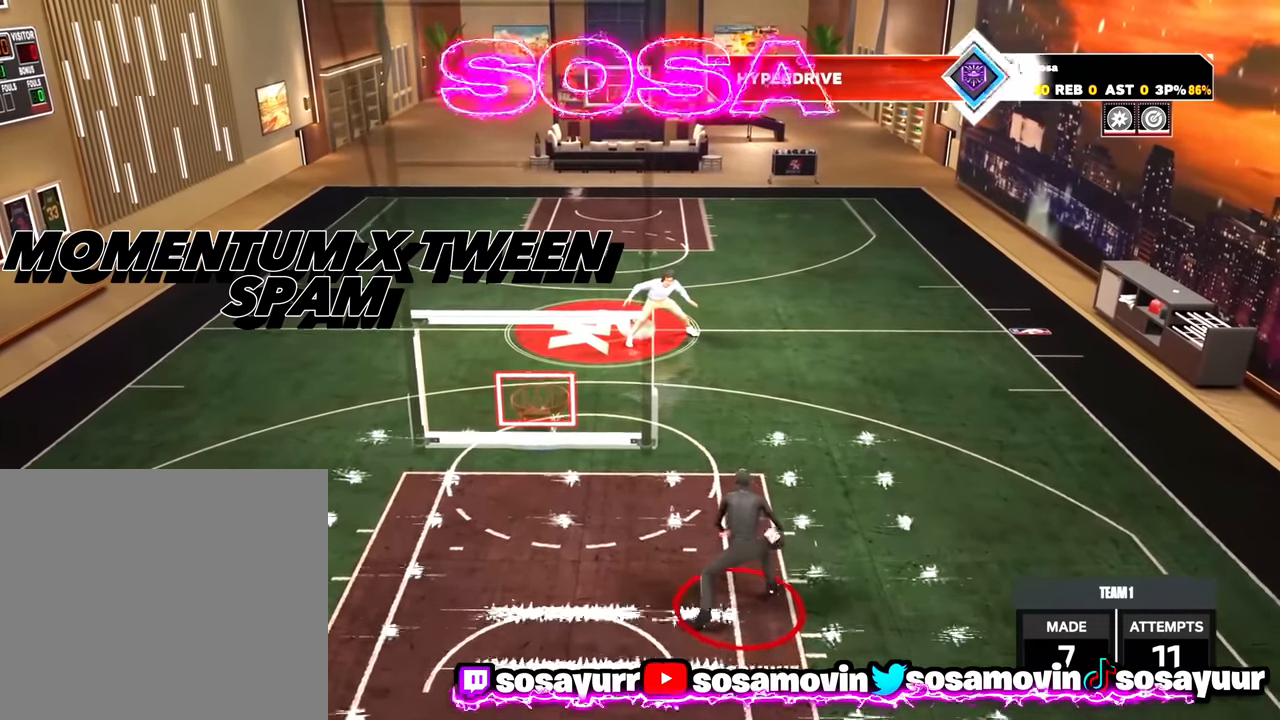
{"buttons": [], "left_stick": "up-right", "right_stick": "center", "events": [[17, "right_stick", "up"], [167, "right_stick", "center"], [350, "left_stick", "up-right"]]}
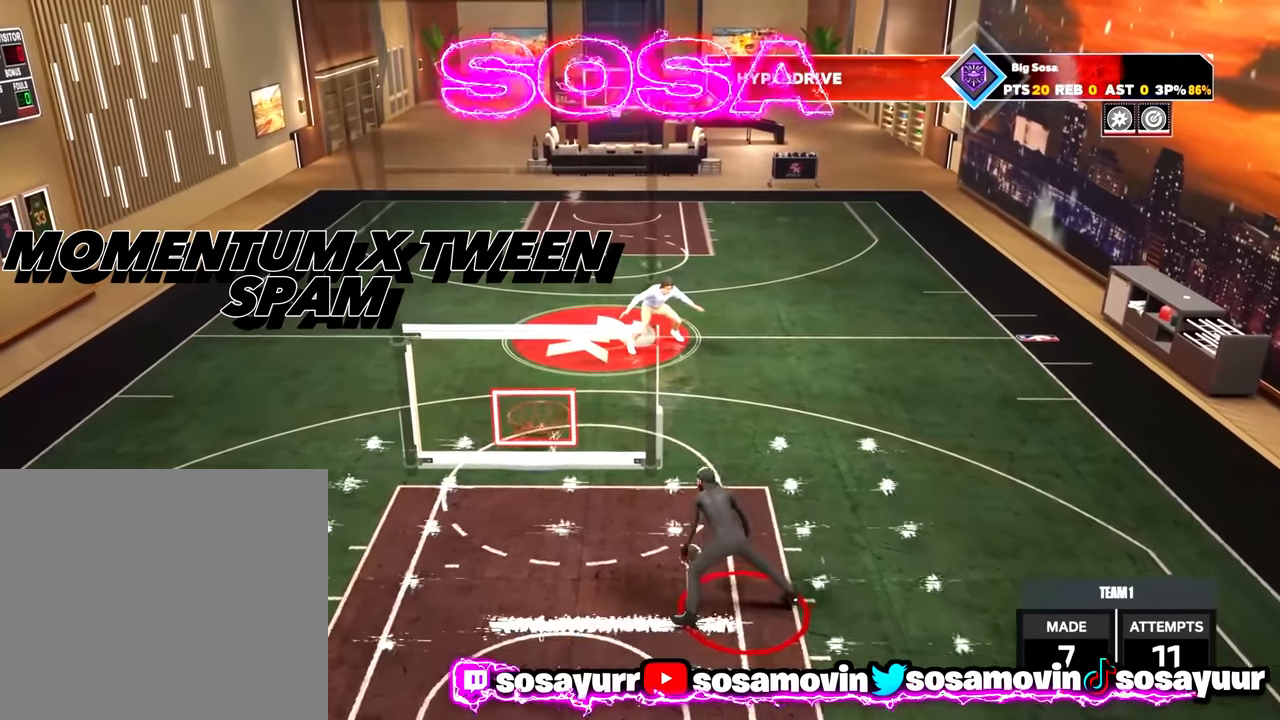
{"buttons": [], "left_stick": "up-left", "right_stick": "center", "events": [[183, "left_stick", "center"], [183, "right_stick", "up"], [333, "right_stick", "center"], [483, "left_stick", "up-left"]]}
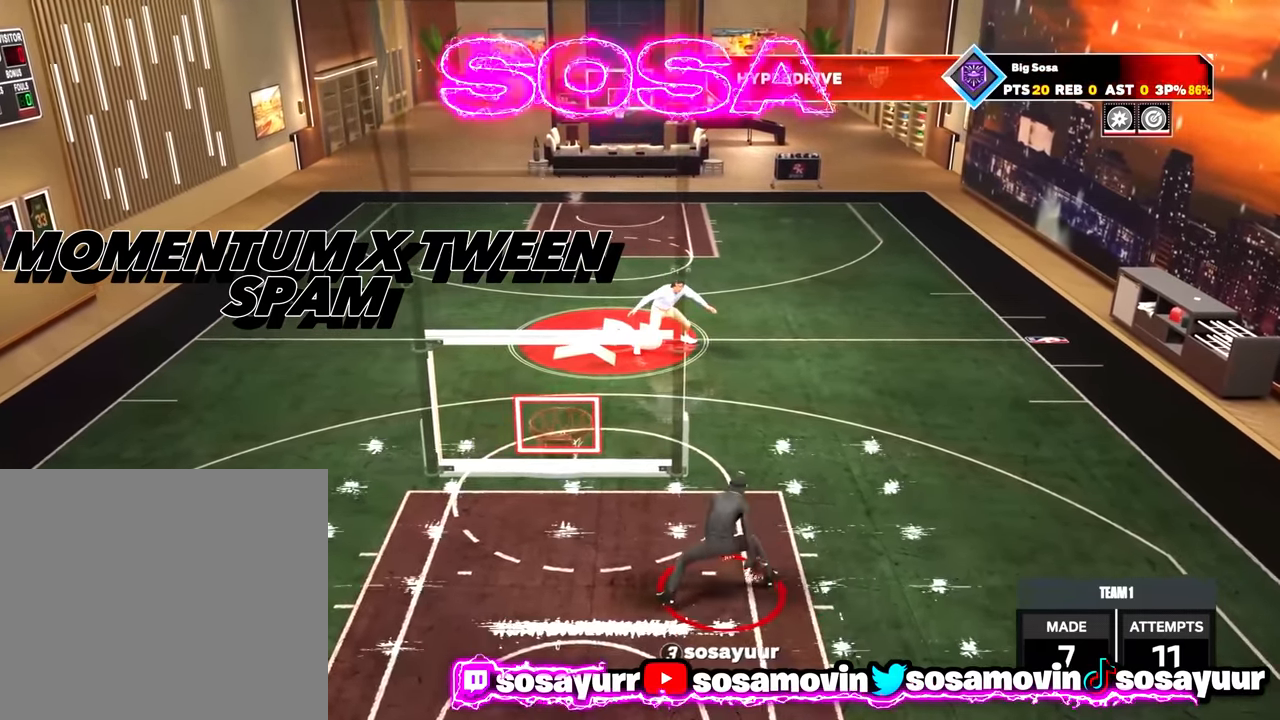
{"buttons": [], "left_stick": "center", "right_stick": "up", "events": [[383, "left_stick", "center"], [383, "right_stick", "up"]]}
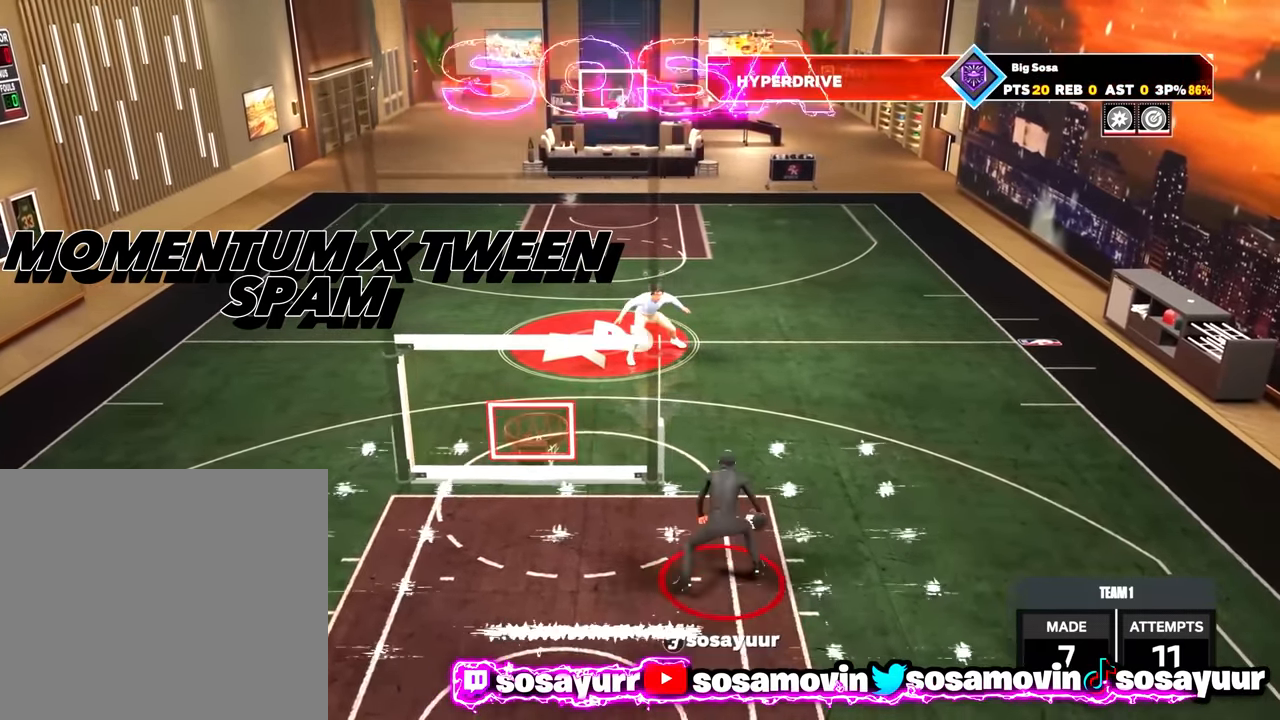
{"buttons": [], "left_stick": "up-right", "right_stick": "center", "events": [[67, "right_stick", "center"], [233, "left_stick", "up-right"]]}
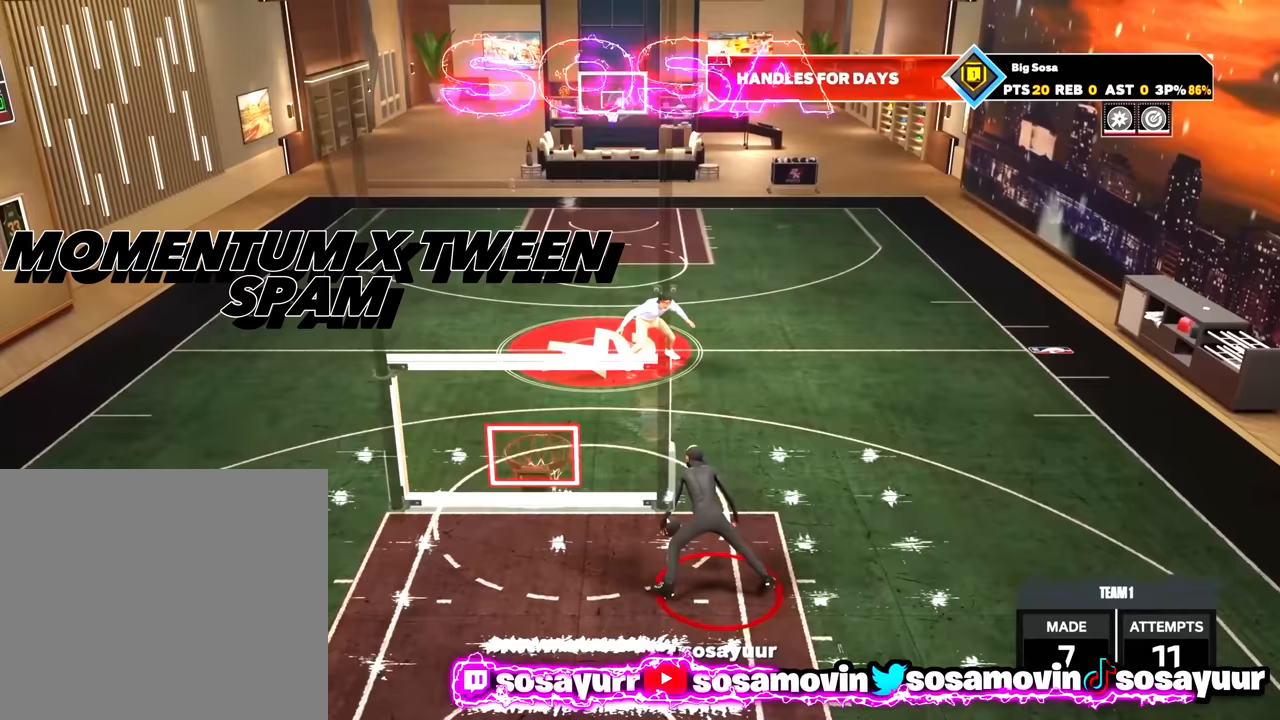
{"buttons": [], "left_stick": "up-left", "right_stick": "center", "events": [[100, "left_stick", "center"], [117, "right_stick", "up"], [267, "right_stick", "center"], [350, "left_stick", "up-left"]]}
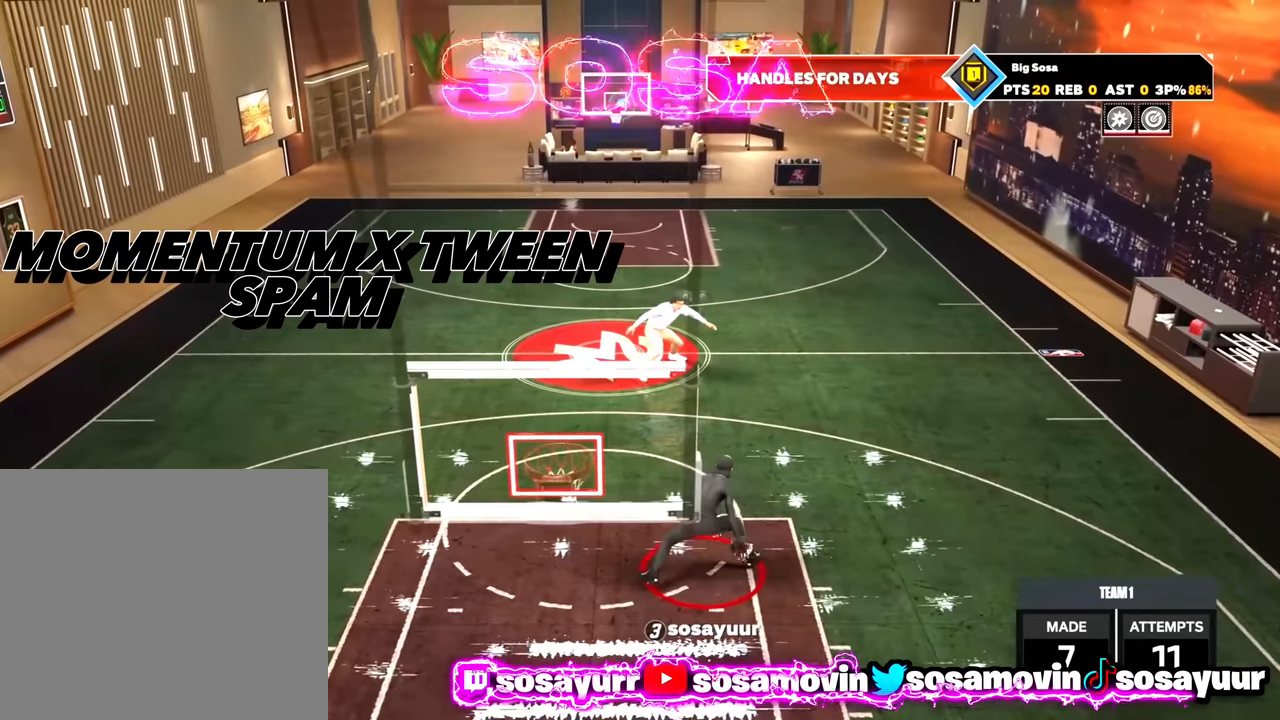
{"buttons": [], "left_stick": "center", "right_stick": "center", "events": [[233, "left_stick", "center"], [283, "right_stick", "up"], [467, "right_stick", "center"]]}
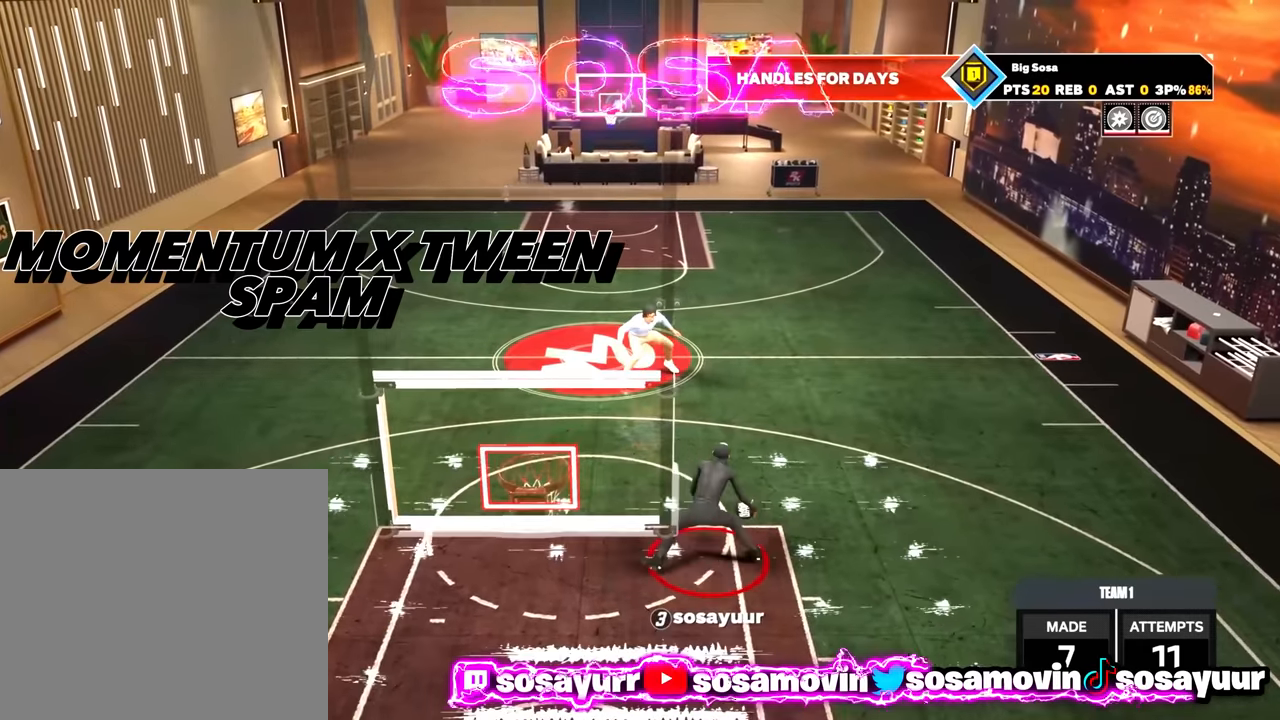
{"buttons": [], "left_stick": "center", "right_stick": "up", "events": [[50, "left_stick", "right"], [483, "right_stick", "up"], [500, "left_stick", "center"]]}
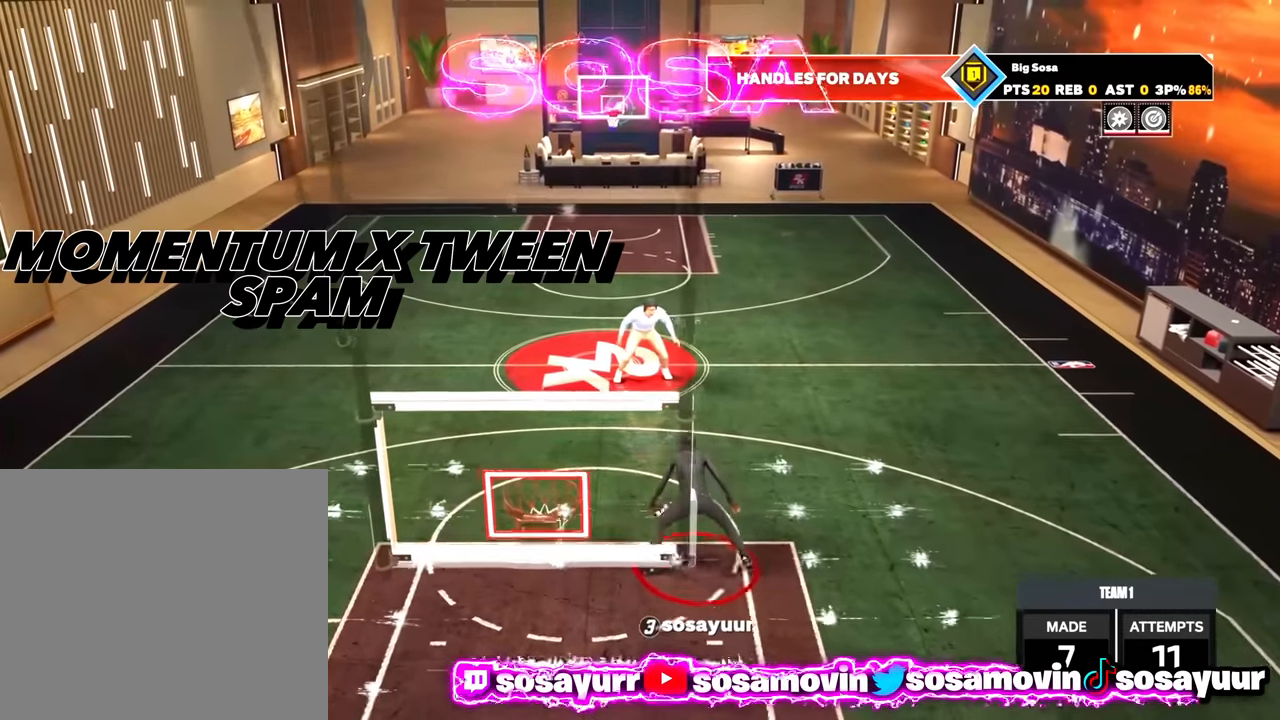
{"buttons": [], "left_stick": "up-left", "right_stick": "center", "events": [[133, "right_stick", "center"], [250, "left_stick", "up-left"]]}
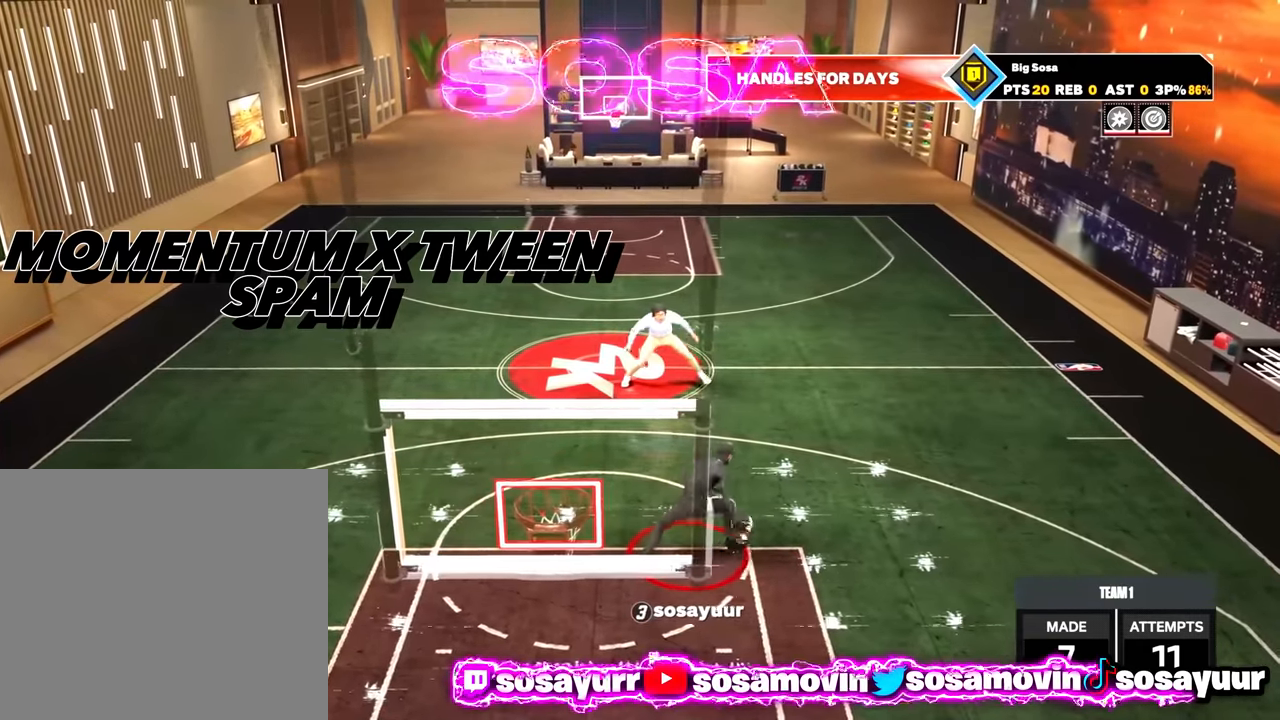
{"buttons": [], "left_stick": "center", "right_stick": "center", "events": [[250, "right_stick", "up"], [267, "left_stick", "center"], [400, "right_stick", "center"]]}
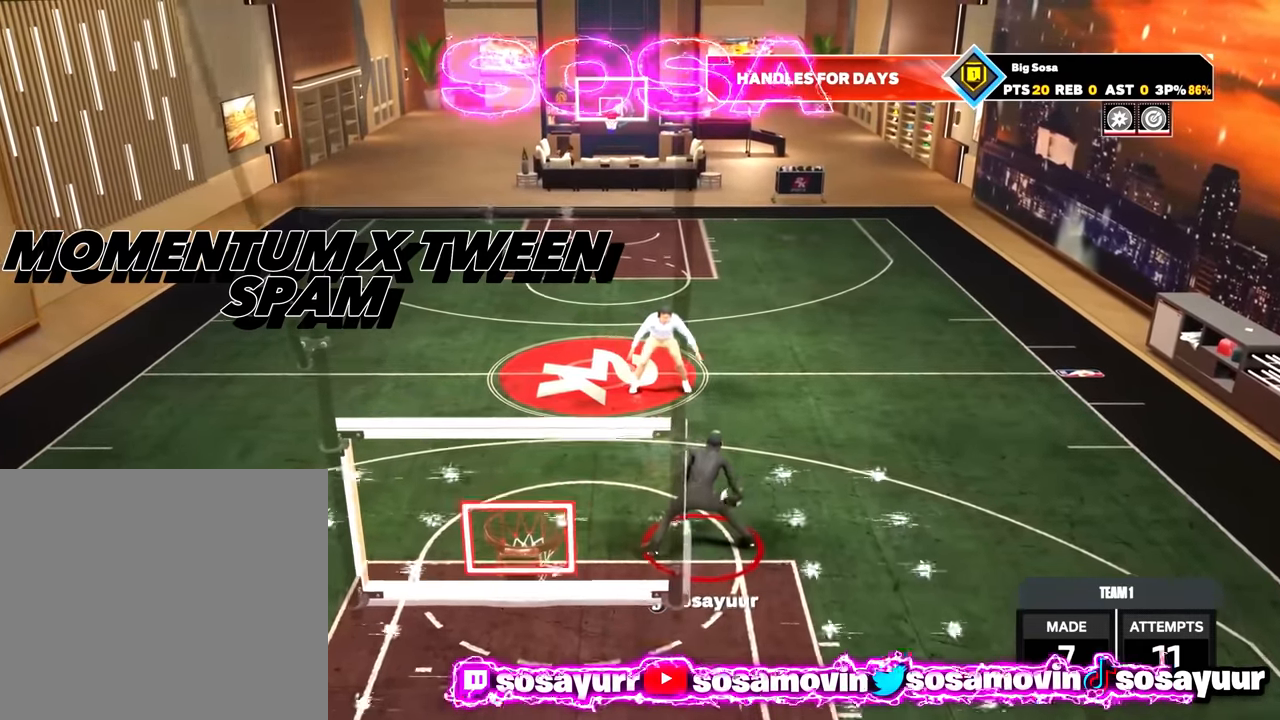
{"buttons": [], "left_stick": "center", "right_stick": "up", "events": [[50, "left_stick", "up-right"], [417, "right_stick", "up"], [467, "left_stick", "center"]]}
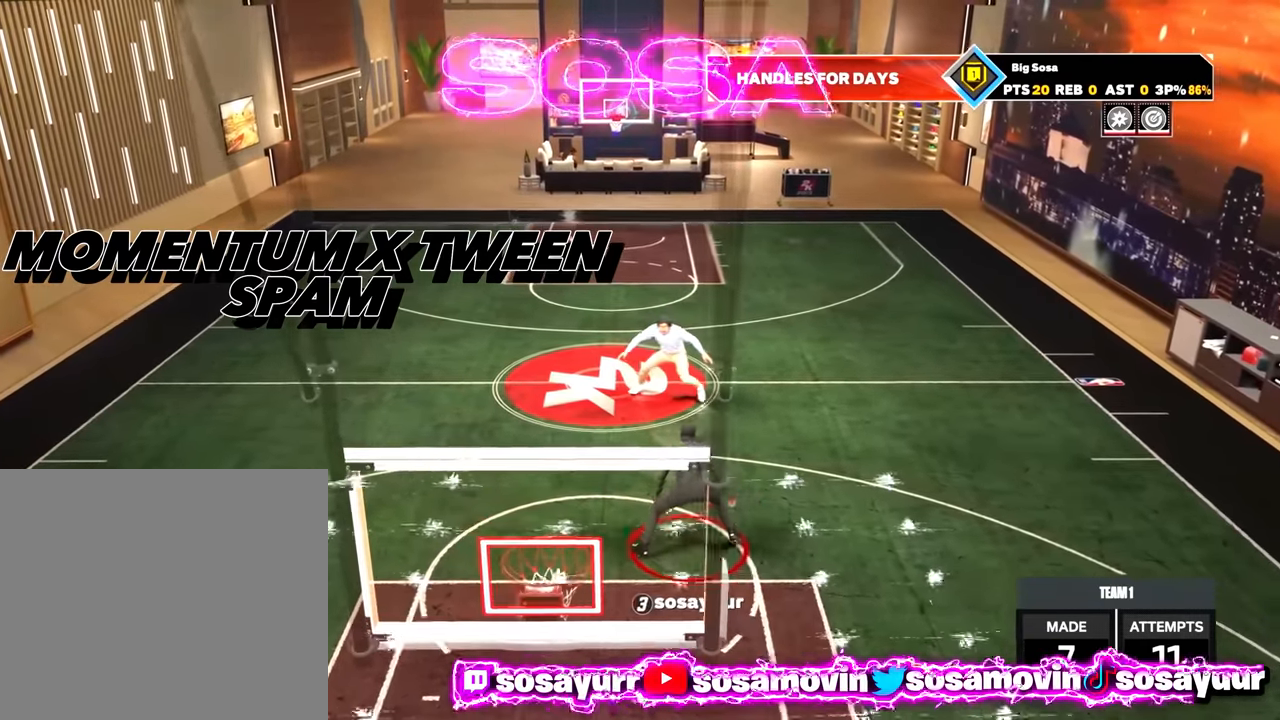
{"buttons": [], "left_stick": "up-left", "right_stick": "center", "events": [[100, "right_stick", "center"], [183, "left_stick", "up-left"]]}
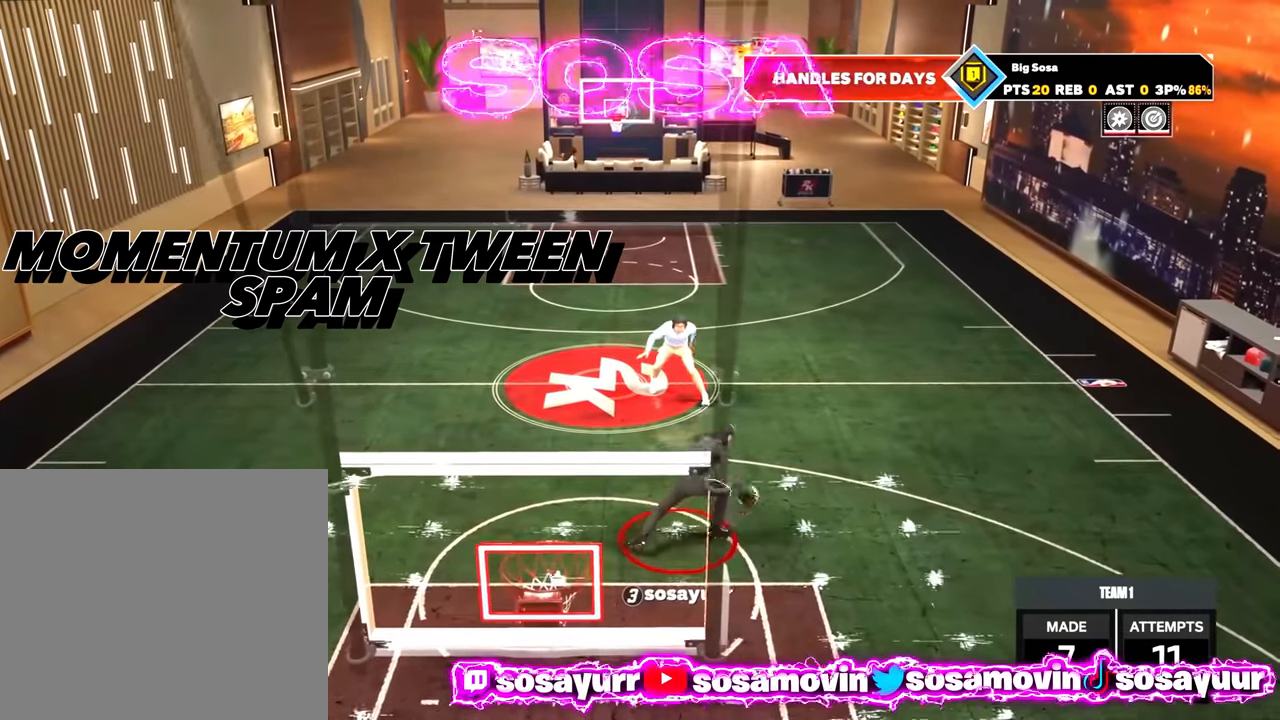
{"buttons": [], "left_stick": "up-right", "right_stick": "center", "events": [[117, "right_stick", "up"], [133, "left_stick", "center"], [300, "right_stick", "center"], [417, "left_stick", "up-right"]]}
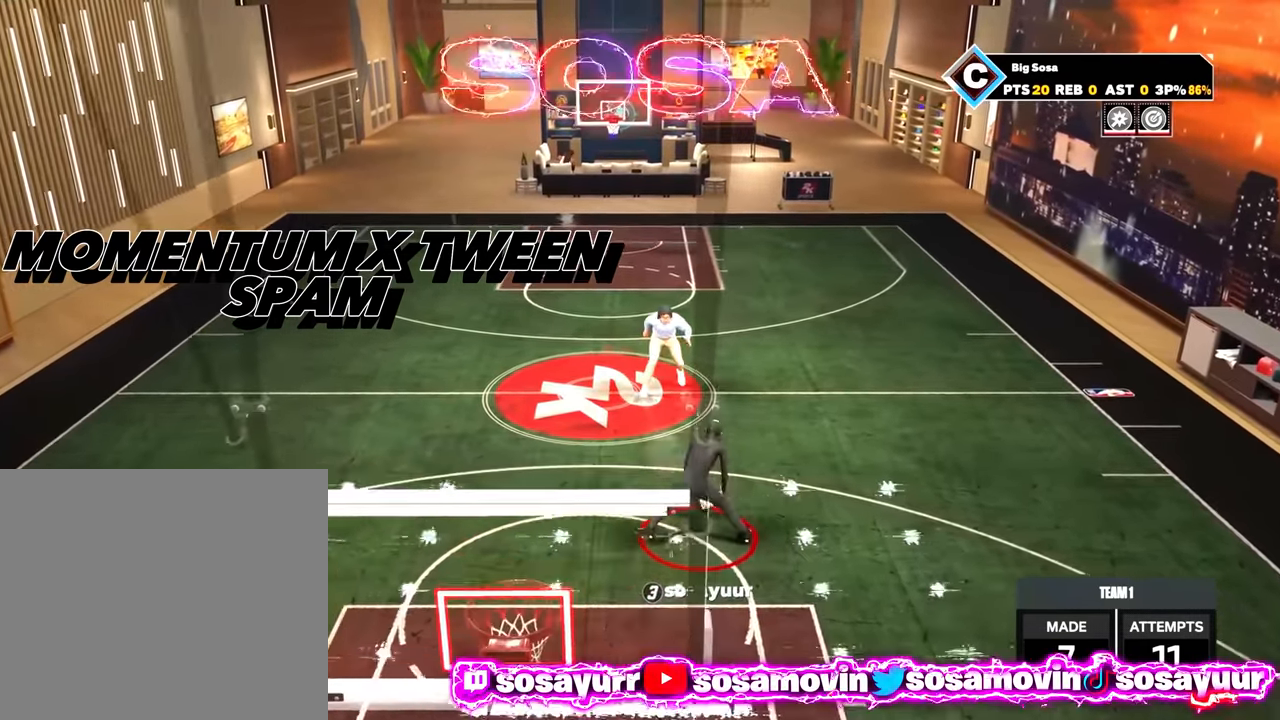
{"buttons": [], "left_stick": "center", "right_stick": "center", "events": [[283, "right_stick", "up"], [317, "left_stick", "right"], [417, "left_stick", "center"], [500, "right_stick", "center"]]}
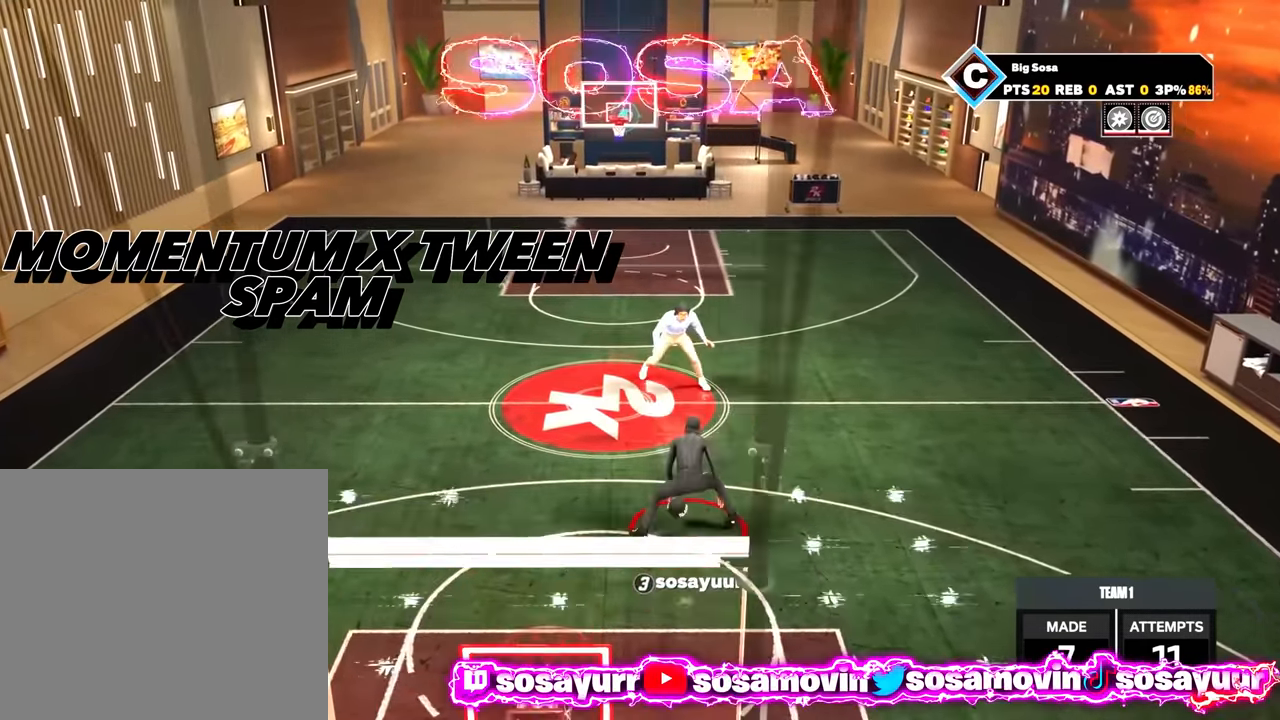
{"buttons": [], "left_stick": "up-left", "right_stick": "center", "events": [[117, "left_stick", "up-left"]]}
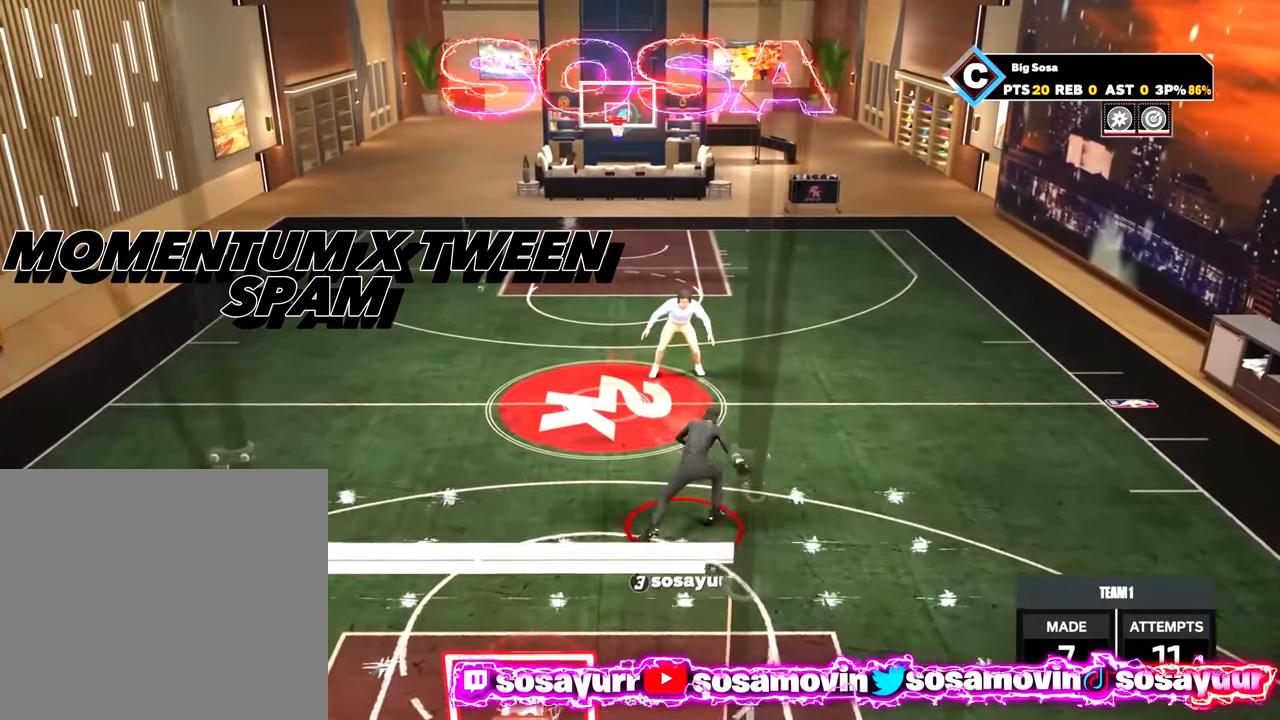
{"buttons": [], "left_stick": "up-right", "right_stick": "center", "events": [[83, "right_stick", "up"], [100, "left_stick", "center"], [267, "right_stick", "center"], [317, "left_stick", "up-right"]]}
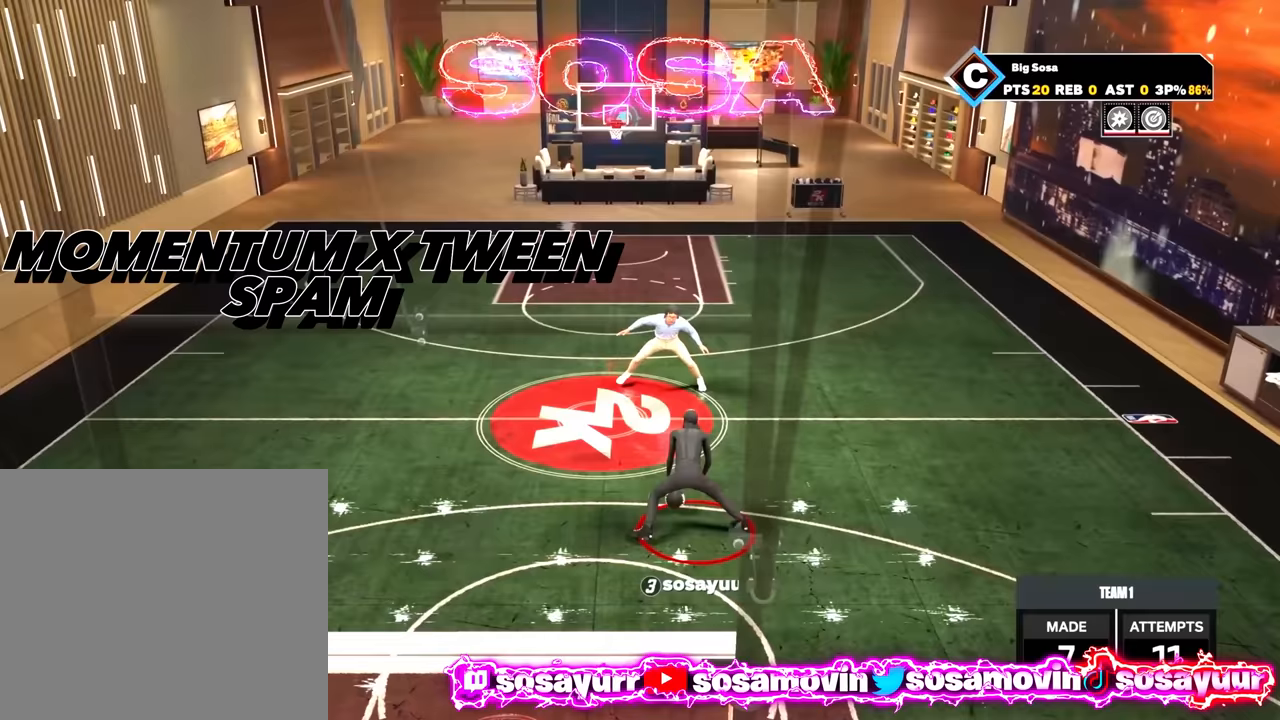
{"buttons": [], "left_stick": "up-left", "right_stick": "center", "events": [[250, "right_stick", "up"], [267, "left_stick", "center"], [400, "right_stick", "center"], [467, "left_stick", "up-left"]]}
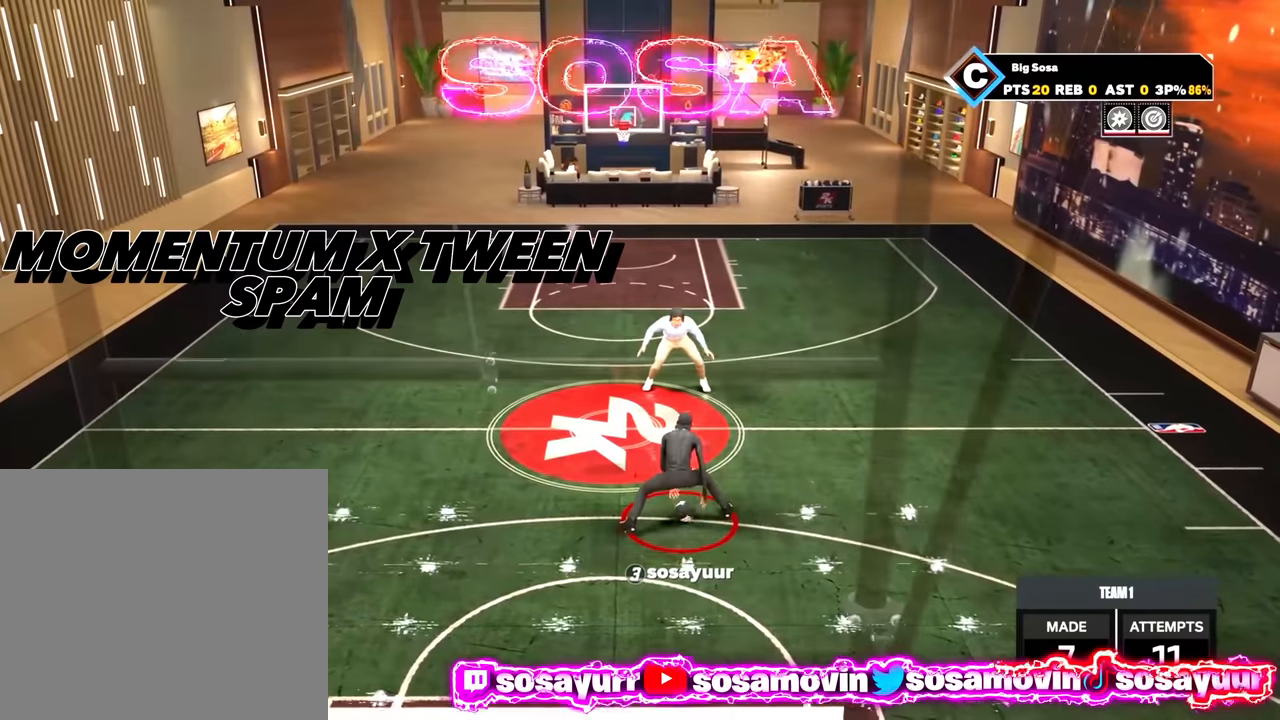
{"buttons": [], "left_stick": "center", "right_stick": "up", "events": [[433, "left_stick", "center"], [450, "right_stick", "up"]]}
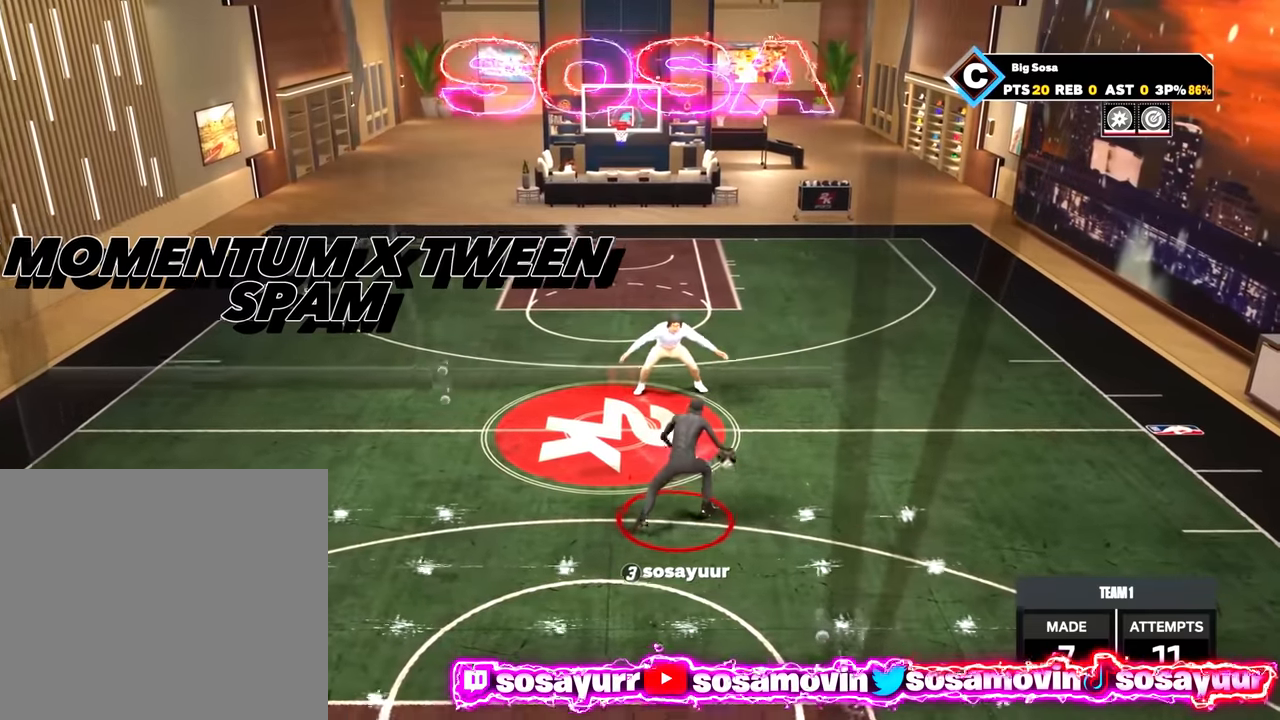
{"buttons": [], "left_stick": "up-right", "right_stick": "center", "events": [[100, "right_stick", "center"], [233, "left_stick", "up-right"]]}
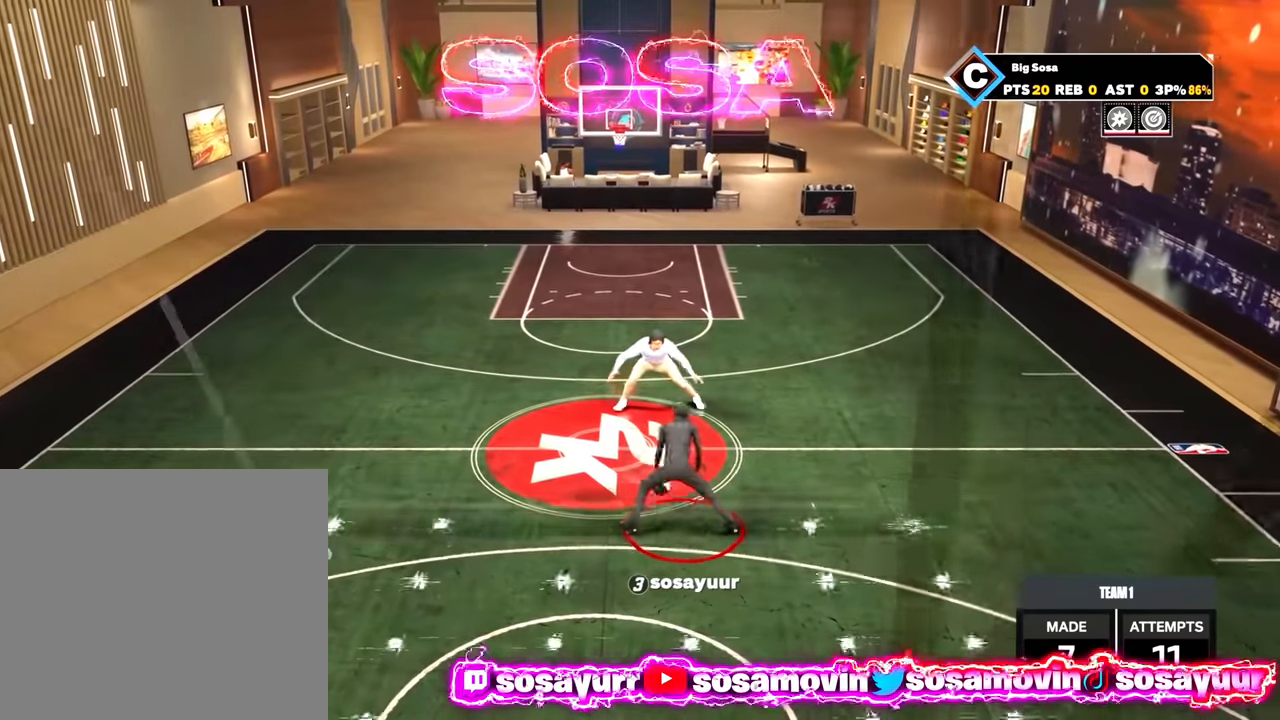
{"buttons": [], "left_stick": "up-left", "right_stick": "center", "events": [[83, "right_stick", "up"], [117, "left_stick", "center"], [267, "right_stick", "center"], [317, "left_stick", "up-left"]]}
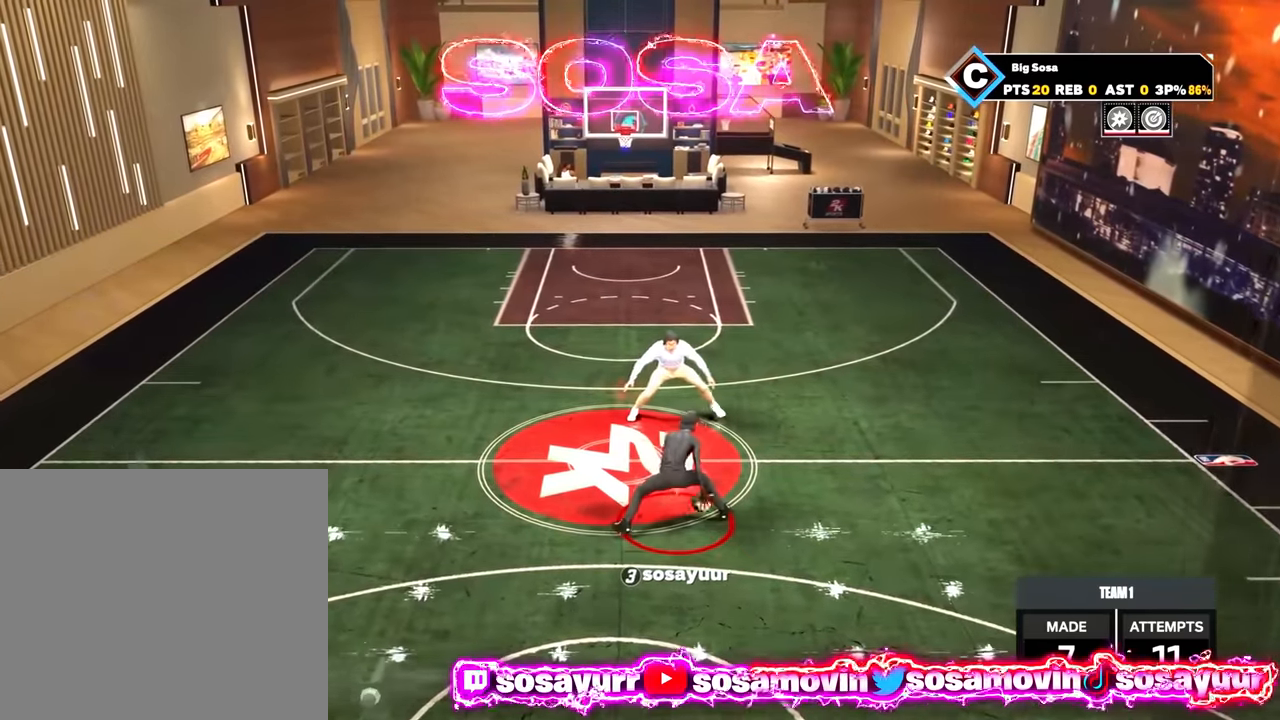
{"buttons": [], "left_stick": "center", "right_stick": "center", "events": [[267, "left_stick", "center"], [300, "right_stick", "up"], [467, "right_stick", "center"]]}